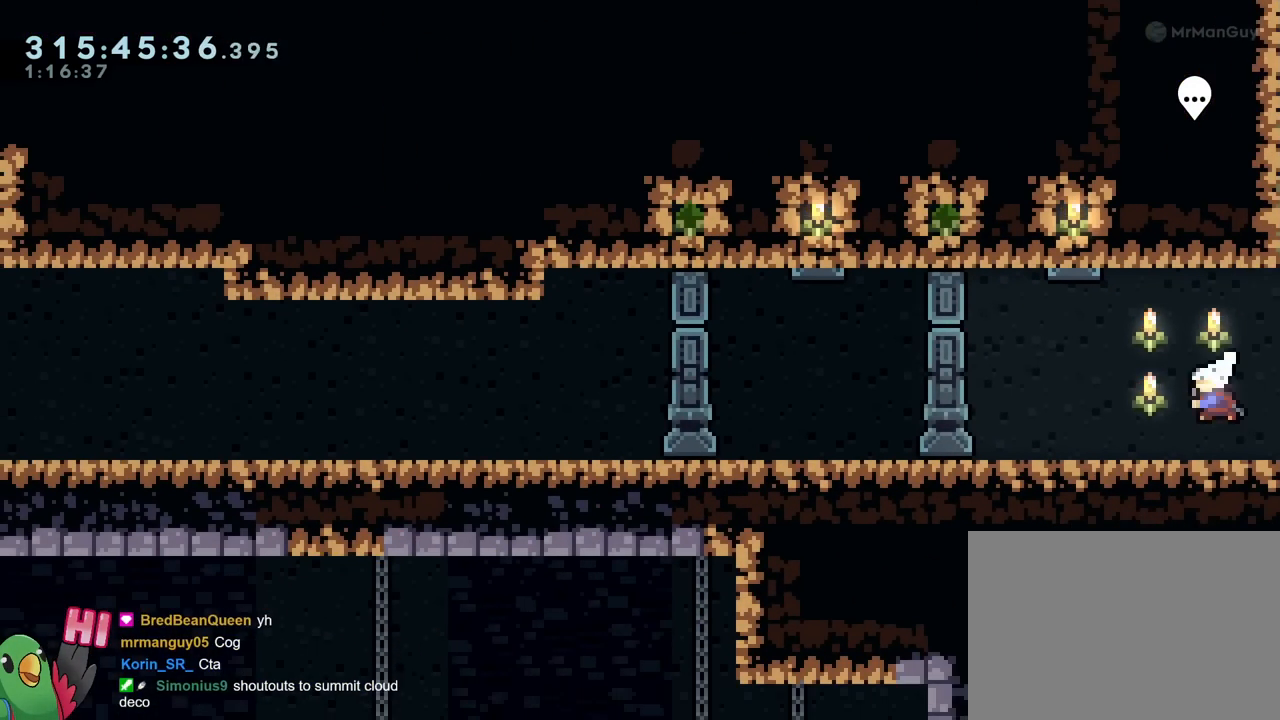
Gameplay with a controller (Nintendo layout); each line is a JSON object with the inputs held at the frame after it. "events" lists button and stick changes between this image and that frame as [ms after this image, input, new state], when the widget could be followed in between. Not read: HOME L3 R2 R3 SELECT START.
{"buttons": [], "left_stick": "center", "right_stick": "center", "events": [[33, "Y", "down"], [167, "Y", "up"], [234, "B", "down"], [367, "B", "up"], [384, "left_stick", "left"], [501, "left_stick", "center"]]}
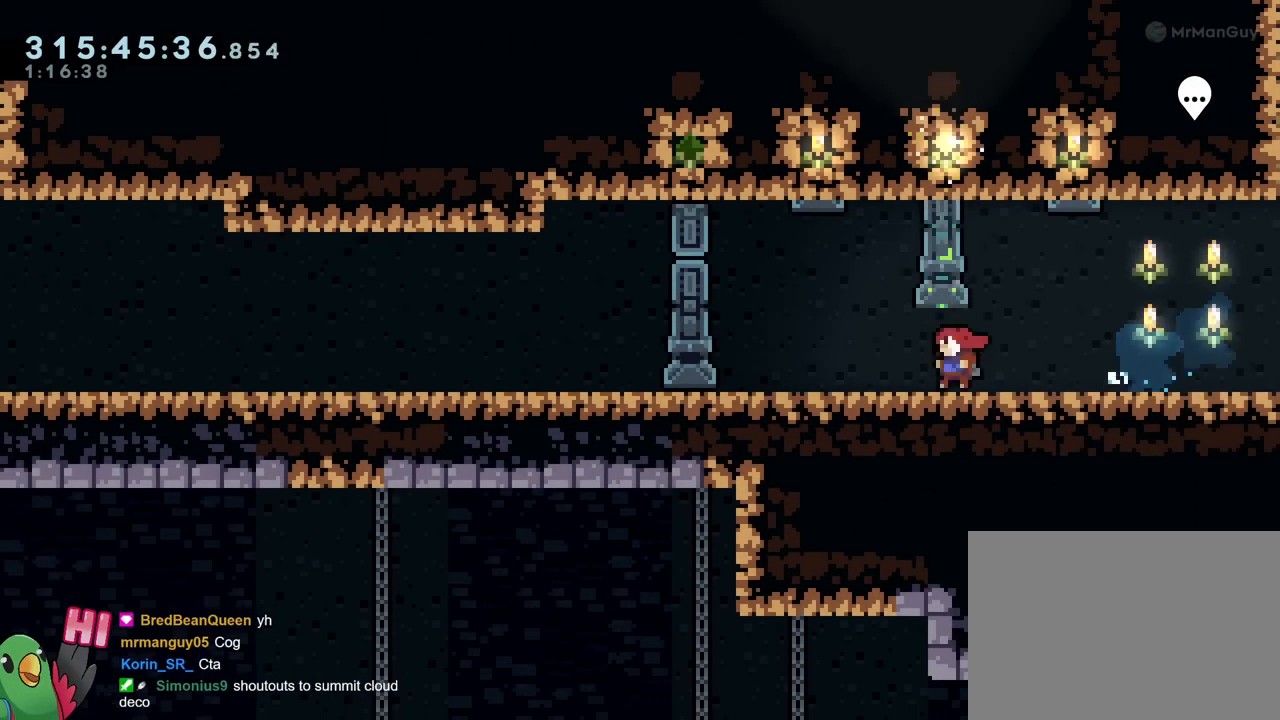
{"buttons": [], "left_stick": "left", "right_stick": "center", "events": [[383, "left_stick", "left"]]}
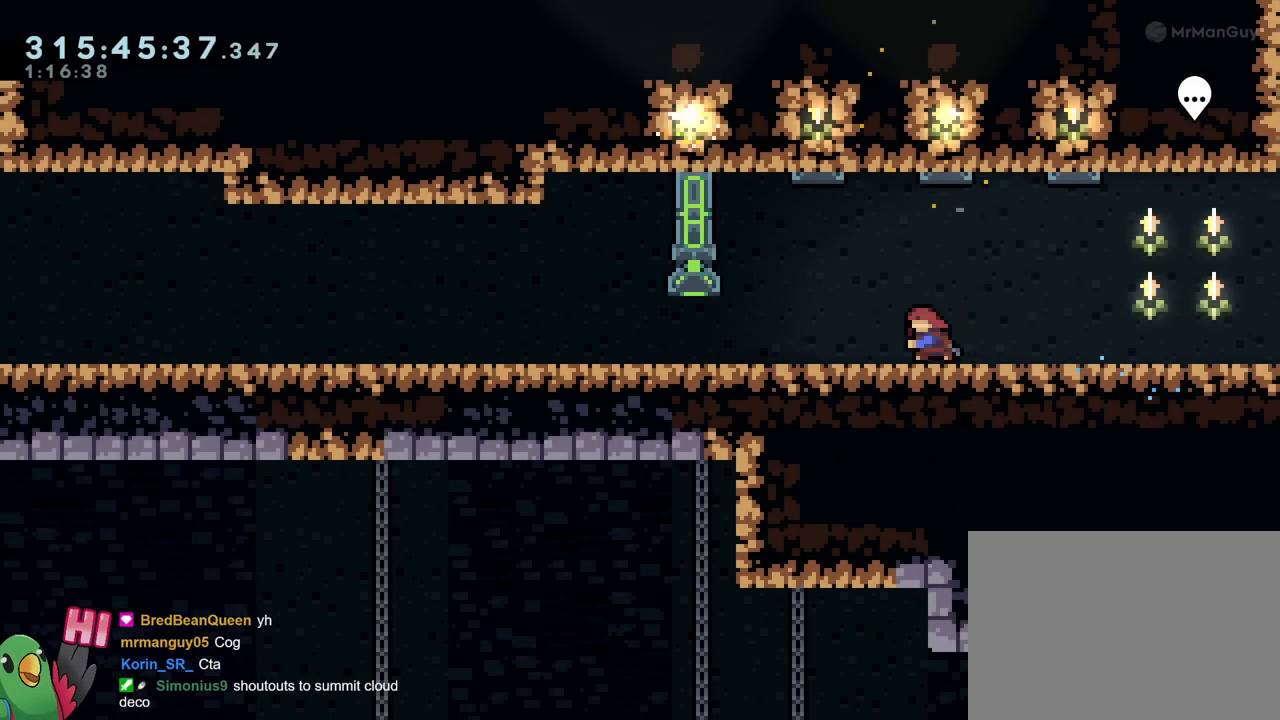
{"buttons": ["L2"], "left_stick": "left", "right_stick": "center", "events": [[17, "Y", "down"], [184, "Y", "up"], [401, "left_stick", "down-left"], [484, "L2", "down"], [501, "left_stick", "left"]]}
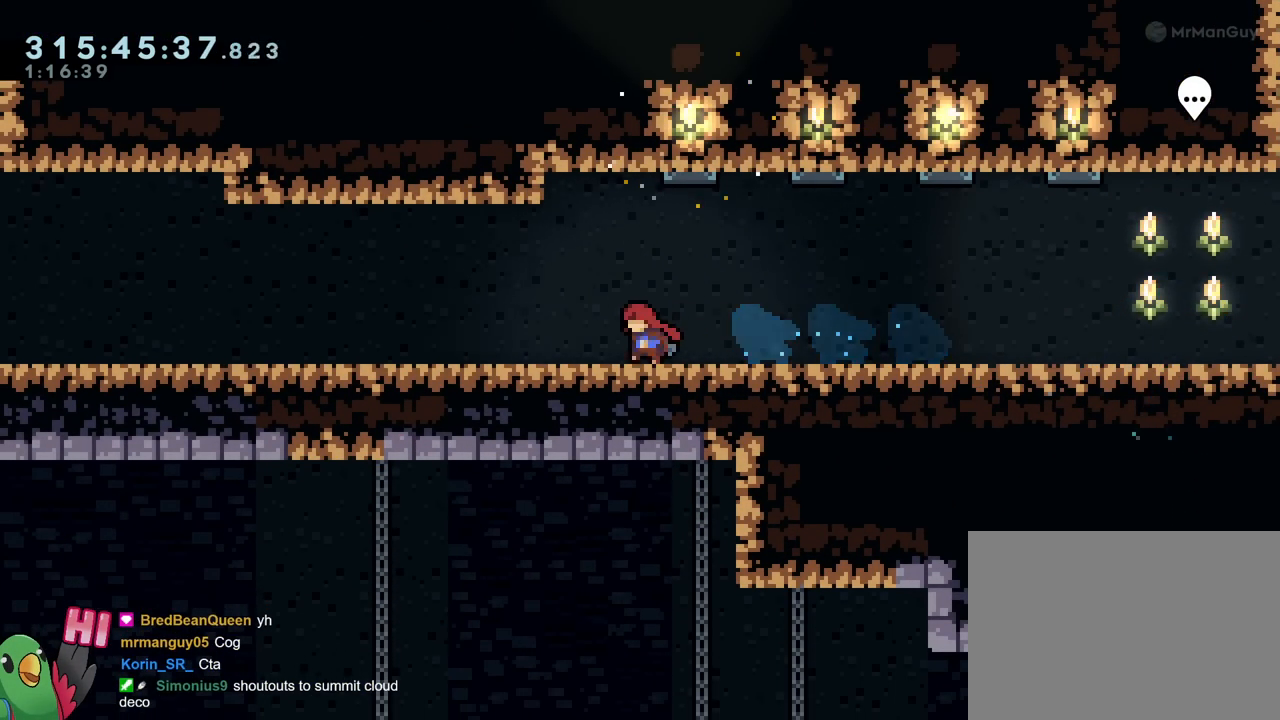
{"buttons": ["B", "Y", "L2"], "left_stick": "left", "right_stick": "center", "events": [[50, "Y", "down"], [100, "B", "down"], [183, "B", "up"], [183, "Y", "up"], [350, "L2", "up"], [384, "Y", "down"], [434, "L2", "down"], [450, "B", "down"]]}
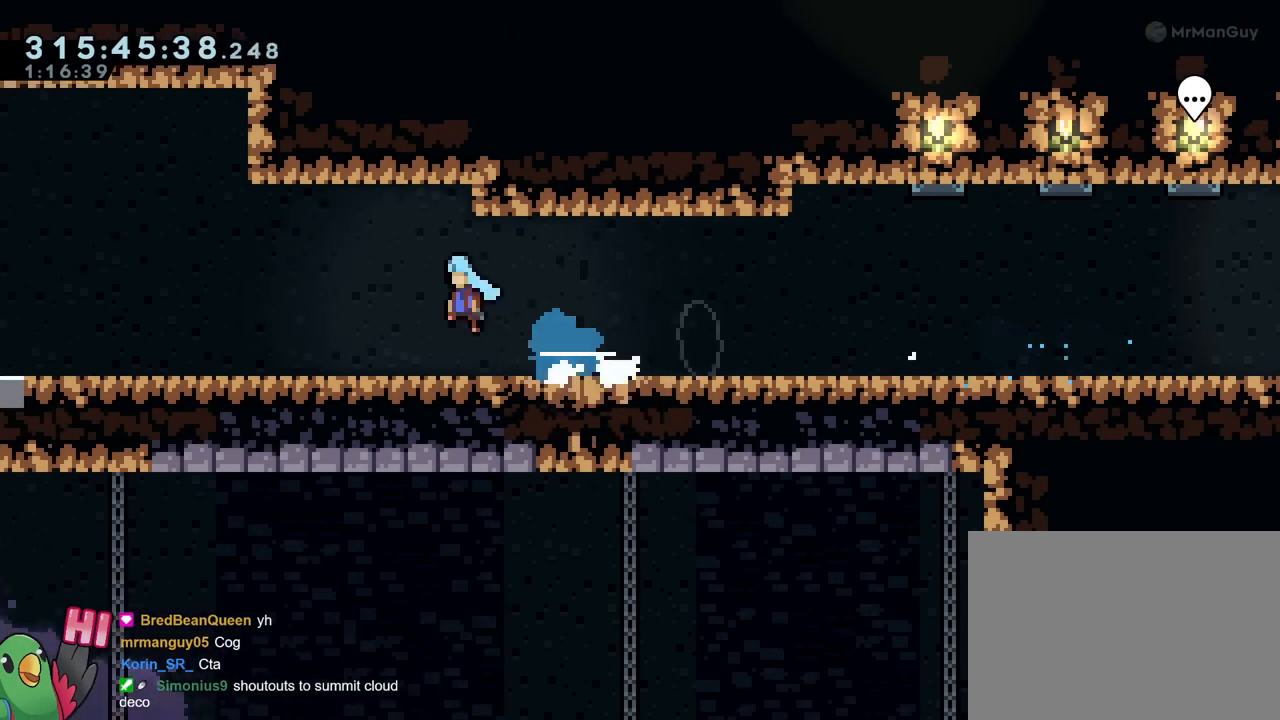
{"buttons": [], "left_stick": "left", "right_stick": "center", "events": [[17, "Y", "up"], [34, "B", "up"], [34, "L2", "up"], [184, "L2", "down"], [351, "L2", "up"]]}
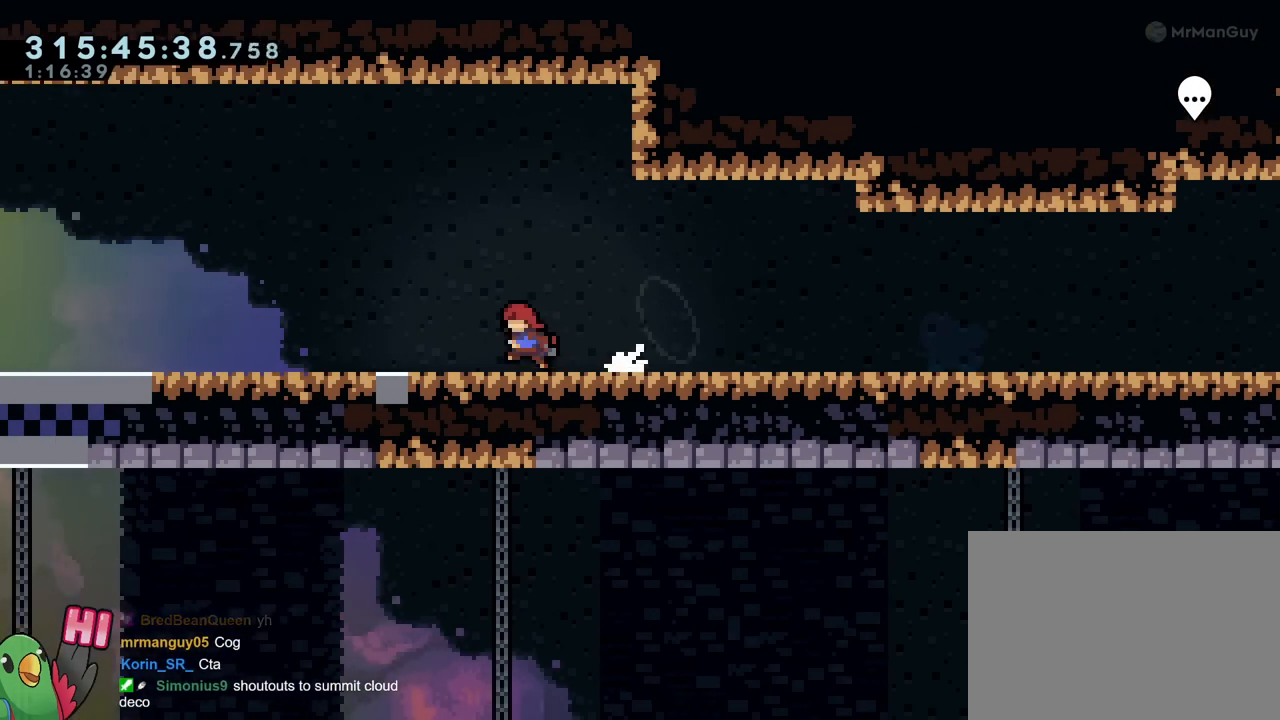
{"buttons": [], "left_stick": "center", "right_stick": "center", "events": [[133, "Y", "down"], [167, "B", "down"], [250, "B", "up"], [250, "Y", "up"], [334, "left_stick", "center"]]}
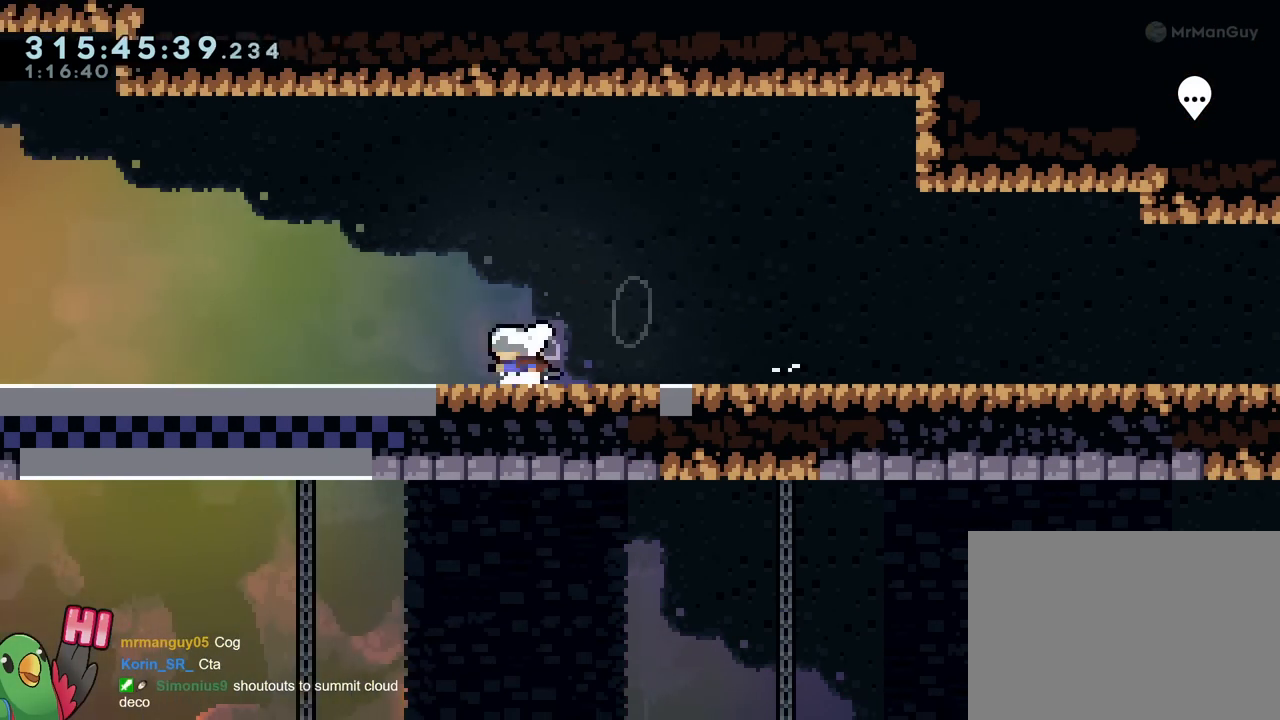
{"buttons": [], "left_stick": "center", "right_stick": "center", "events": [[100, "L2", "down"], [100, "left_stick", "left"], [167, "Y", "down"], [217, "B", "down"], [284, "B", "up"], [284, "Y", "up"], [451, "L2", "up"], [501, "left_stick", "center"]]}
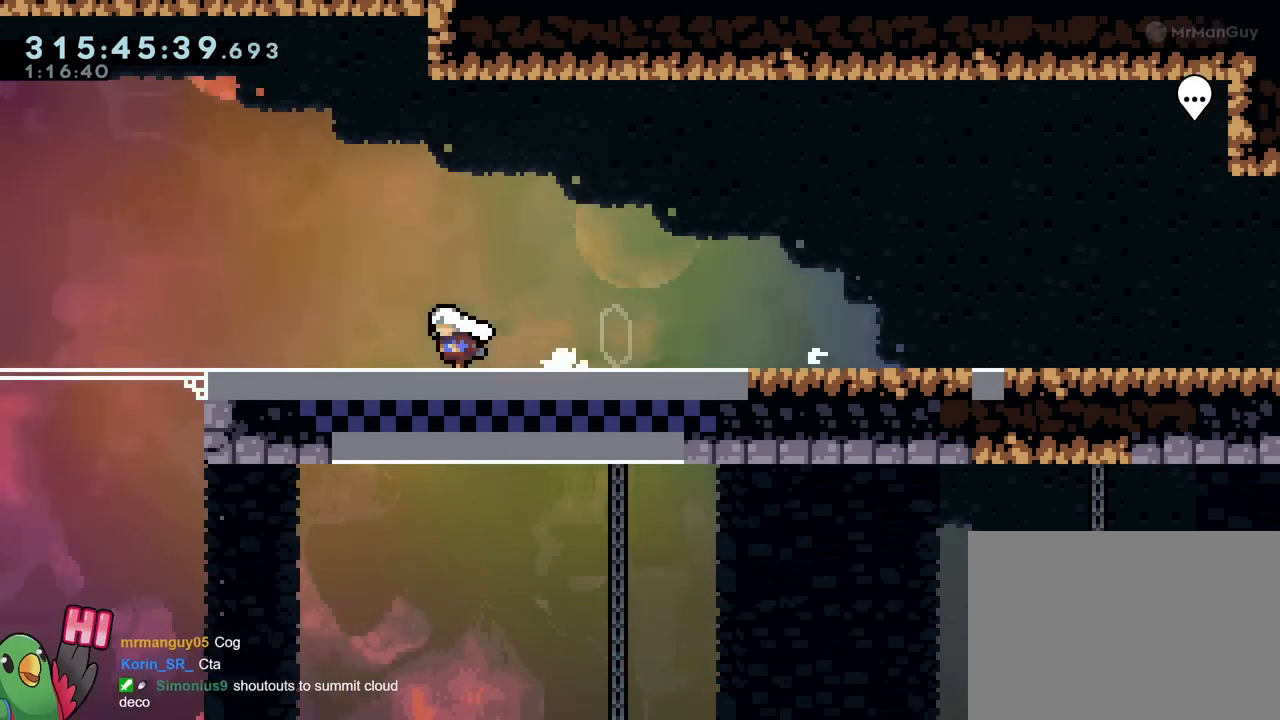
{"buttons": [], "left_stick": "center", "right_stick": "center", "events": []}
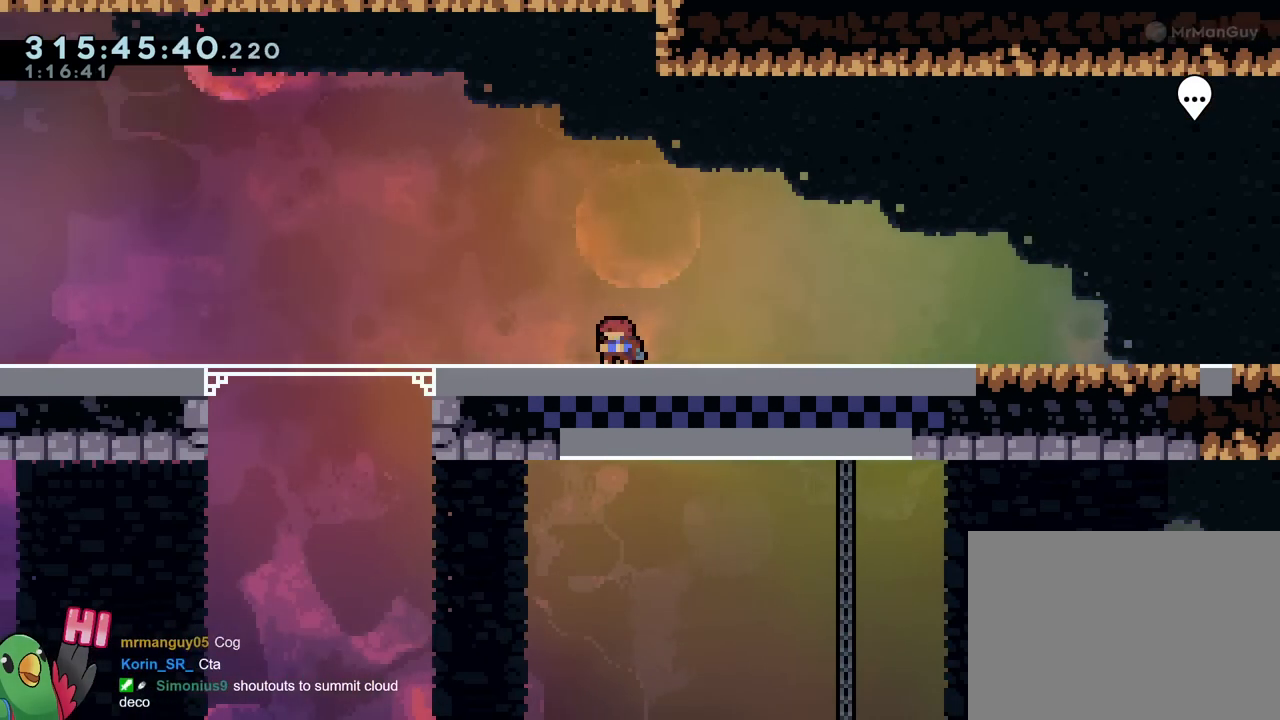
{"buttons": [], "left_stick": "center", "right_stick": "center", "events": [[67, "L2", "down"], [67, "Y", "down"], [67, "left_stick", "left"], [84, "B", "down"], [184, "B", "up"], [184, "Y", "up"], [351, "L2", "up"], [351, "left_stick", "center"]]}
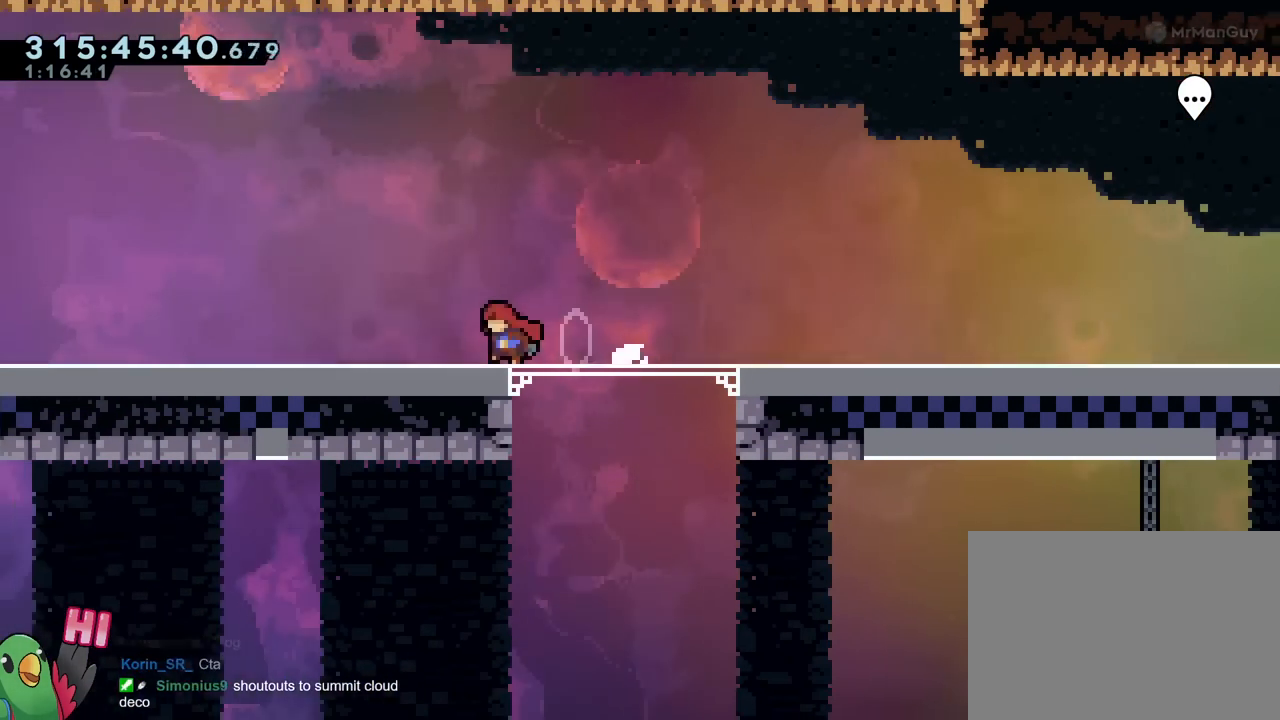
{"buttons": [], "left_stick": "center", "right_stick": "center", "events": [[100, "L2", "down"], [117, "Y", "down"], [117, "left_stick", "left"], [183, "B", "down"], [233, "Y", "up"], [267, "B", "up"], [317, "L2", "up"], [350, "left_stick", "center"]]}
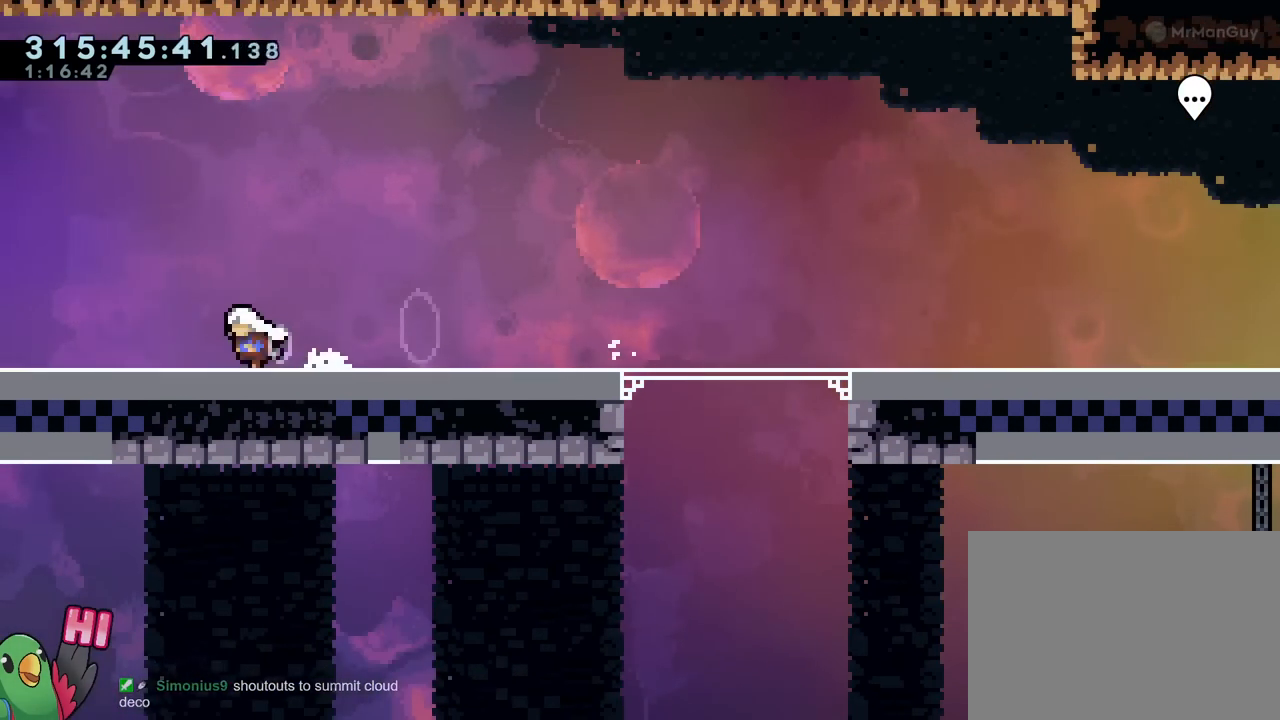
{"buttons": ["B"], "left_stick": "center", "right_stick": "center", "events": [[501, "B", "down"]]}
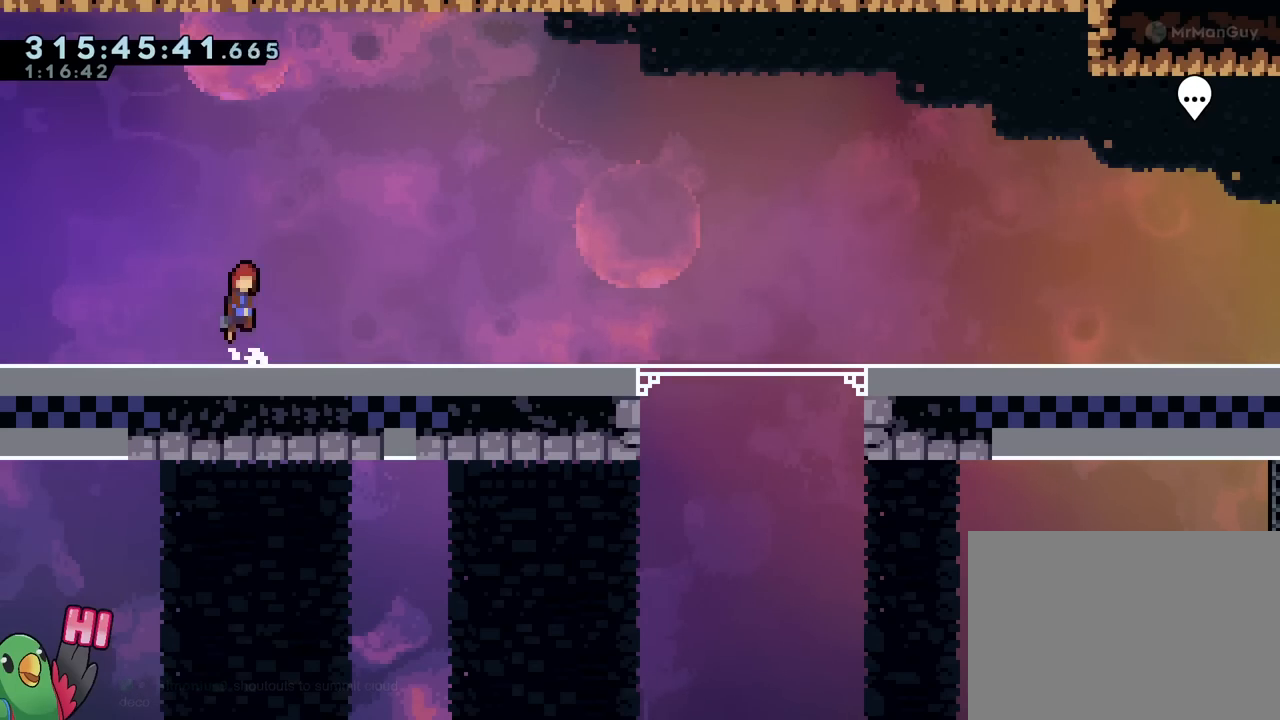
{"buttons": [], "left_stick": "left", "right_stick": "center", "events": [[33, "left_stick", "right"], [183, "left_stick", "center"], [384, "left_stick", "left"], [417, "B", "up"]]}
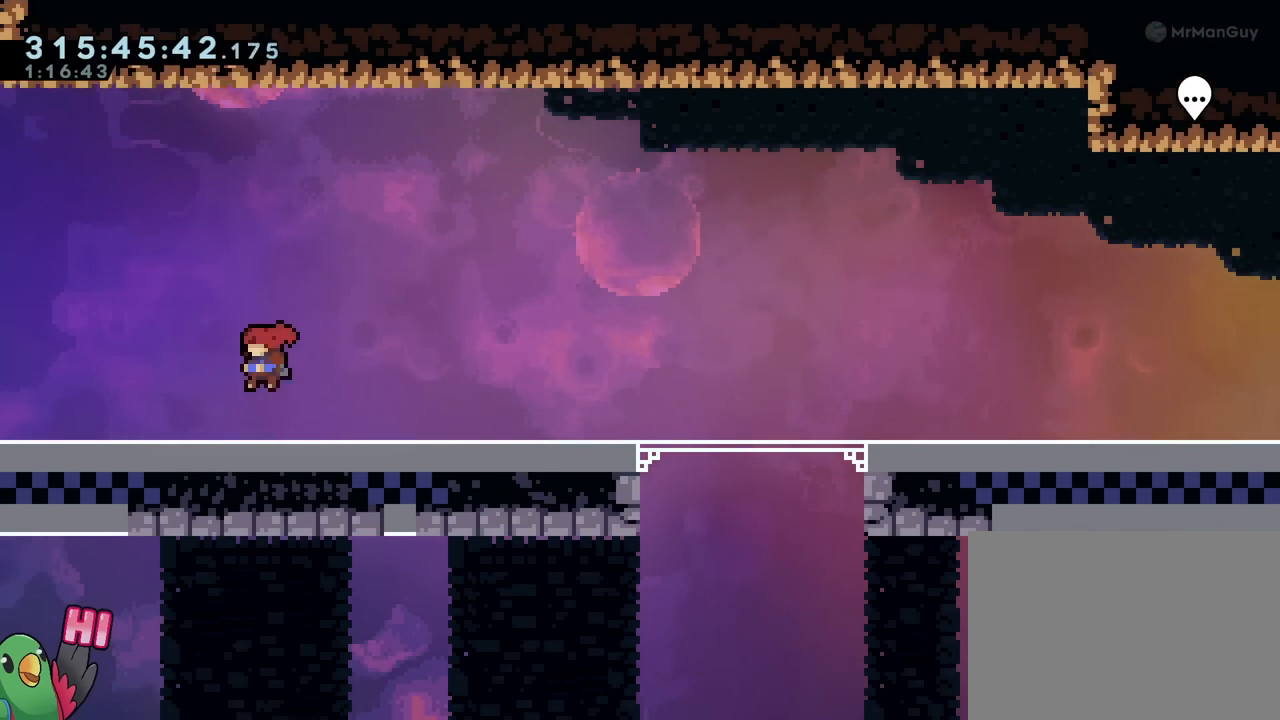
{"buttons": [], "left_stick": "center", "right_stick": "center", "events": [[50, "left_stick", "center"], [100, "L2", "down"], [100, "left_stick", "left"], [184, "B", "down"], [184, "Y", "down"], [284, "Y", "up"], [317, "B", "up"], [367, "L2", "up"], [434, "left_stick", "center"]]}
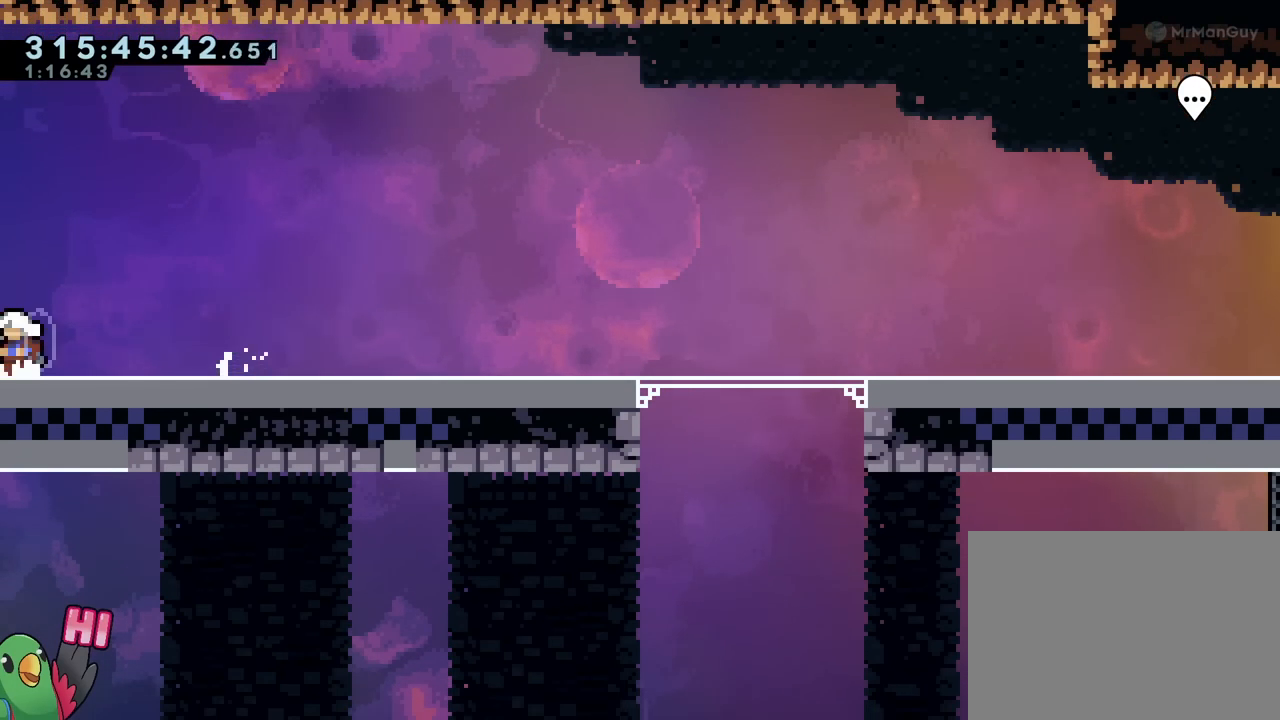
{"buttons": ["Y", "L2"], "left_stick": "left", "right_stick": "center", "events": [[300, "left_stick", "left"], [350, "L2", "down"], [450, "Y", "down"]]}